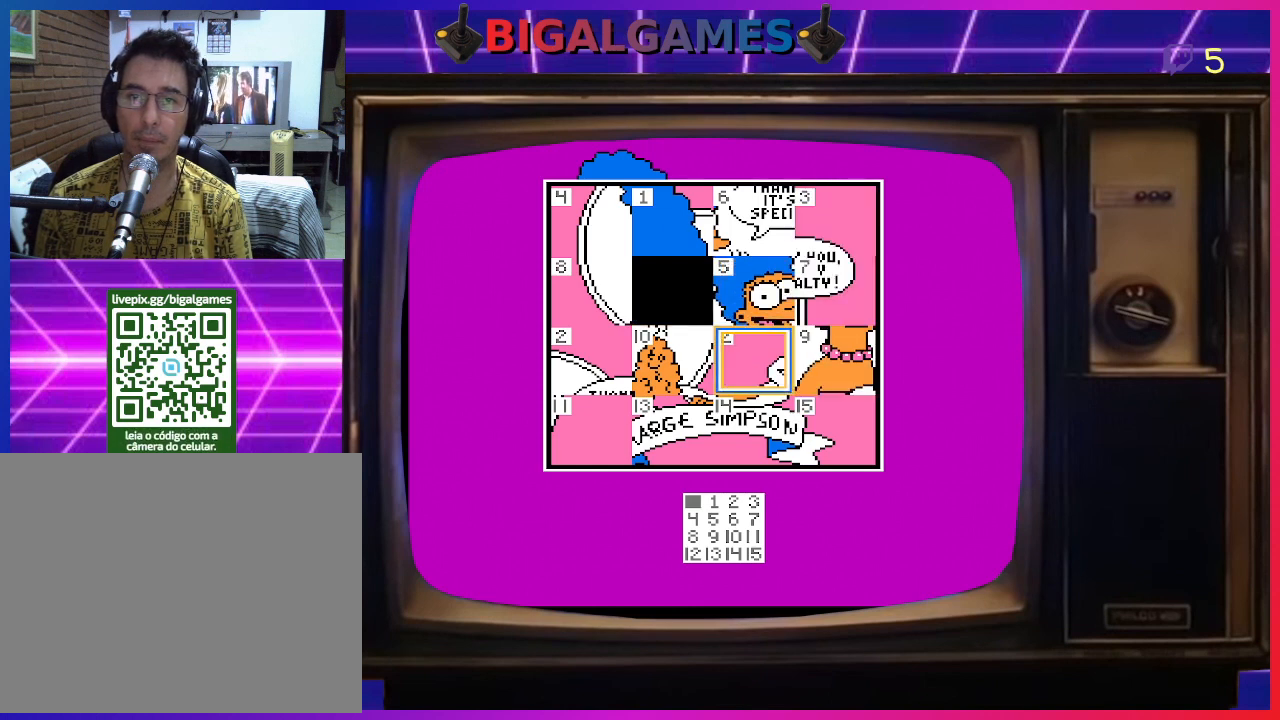
Gameplay with a controller (PlayStation layout); each line is a JSON object with the inputs held at the frame after it. "events" lists button and stick changes between this image and that frame as [ms after this image, input, new state], when the widget could be followed in between. Not read: left_stick.
{"buttons": ["CIRCLE"], "right_stick": "center", "events": [[100, "DPAD_LEFT", "down"], [233, "DPAD_LEFT", "up"], [400, "CIRCLE", "down"]]}
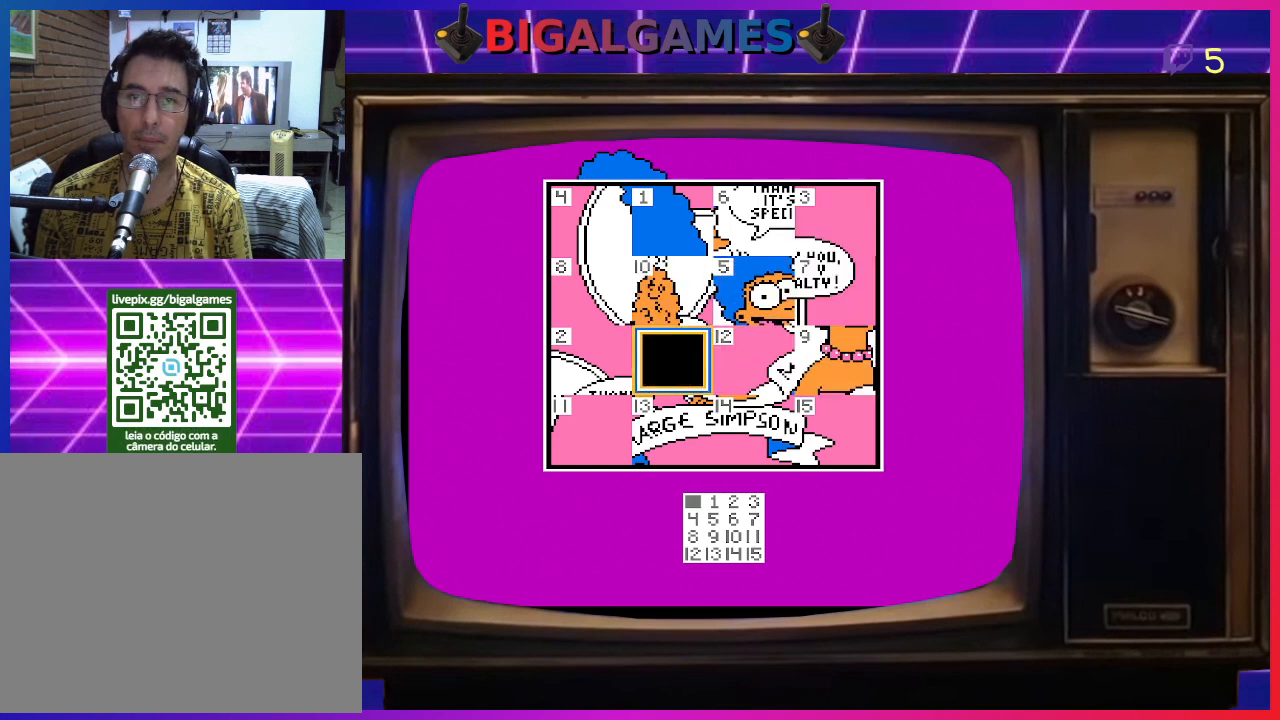
{"buttons": [], "right_stick": "center", "events": [[67, "CIRCLE", "up"], [367, "DPAD_LEFT", "down"], [467, "DPAD_LEFT", "up"]]}
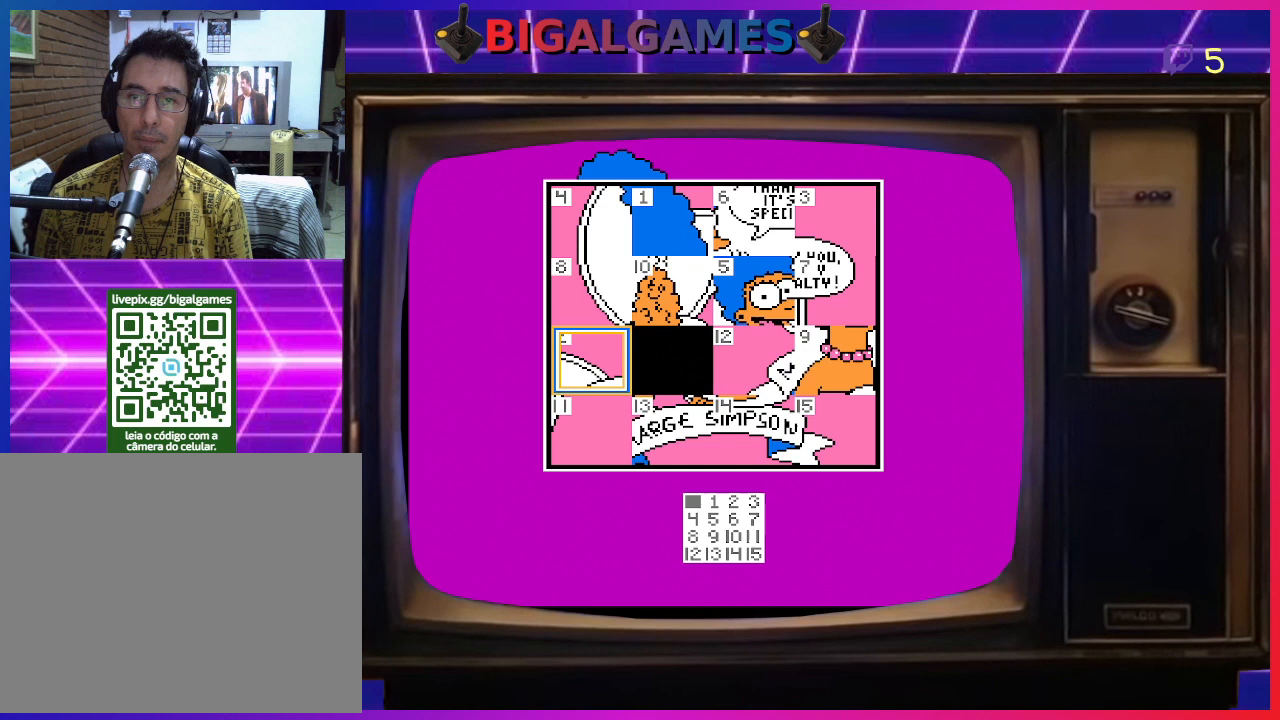
{"buttons": [], "right_stick": "center", "events": [[100, "DPAD_RIGHT", "down"], [267, "DPAD_RIGHT", "up"], [333, "DPAD_RIGHT", "down"], [433, "DPAD_RIGHT", "up"]]}
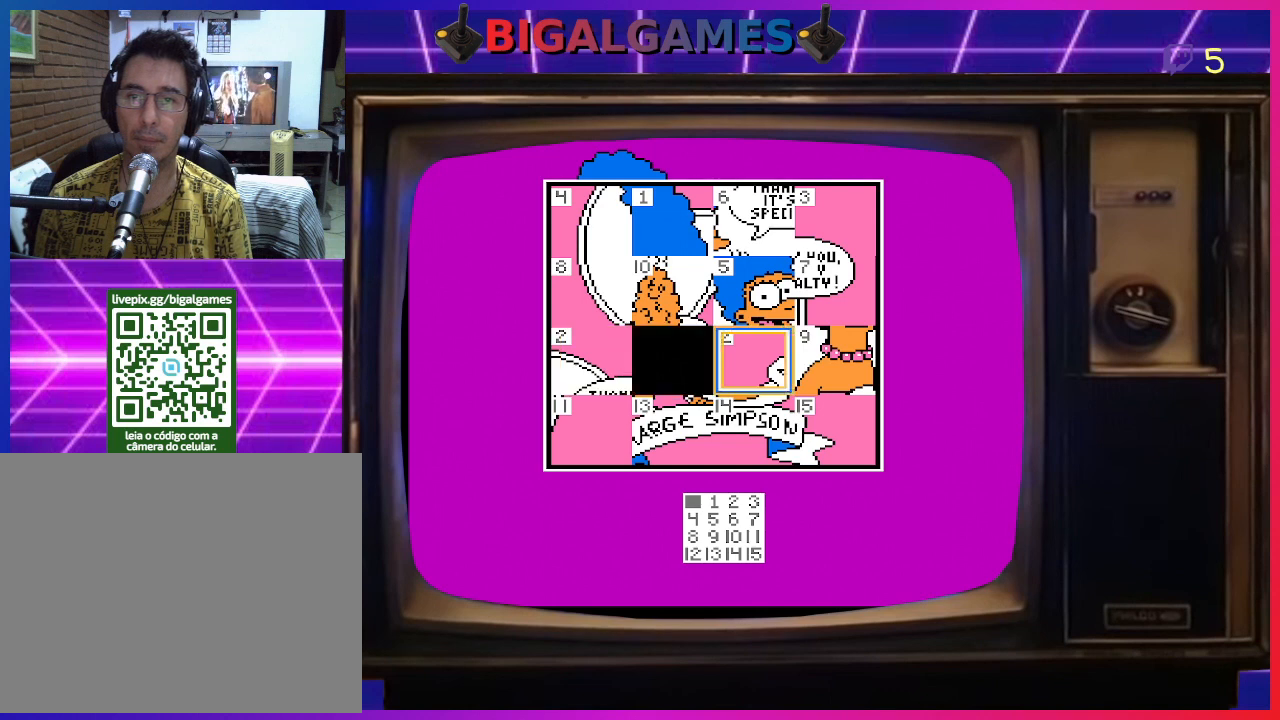
{"buttons": [], "right_stick": "center", "events": [[133, "CIRCLE", "down"], [267, "CIRCLE", "up"], [333, "DPAD_LEFT", "down"], [467, "DPAD_LEFT", "up"]]}
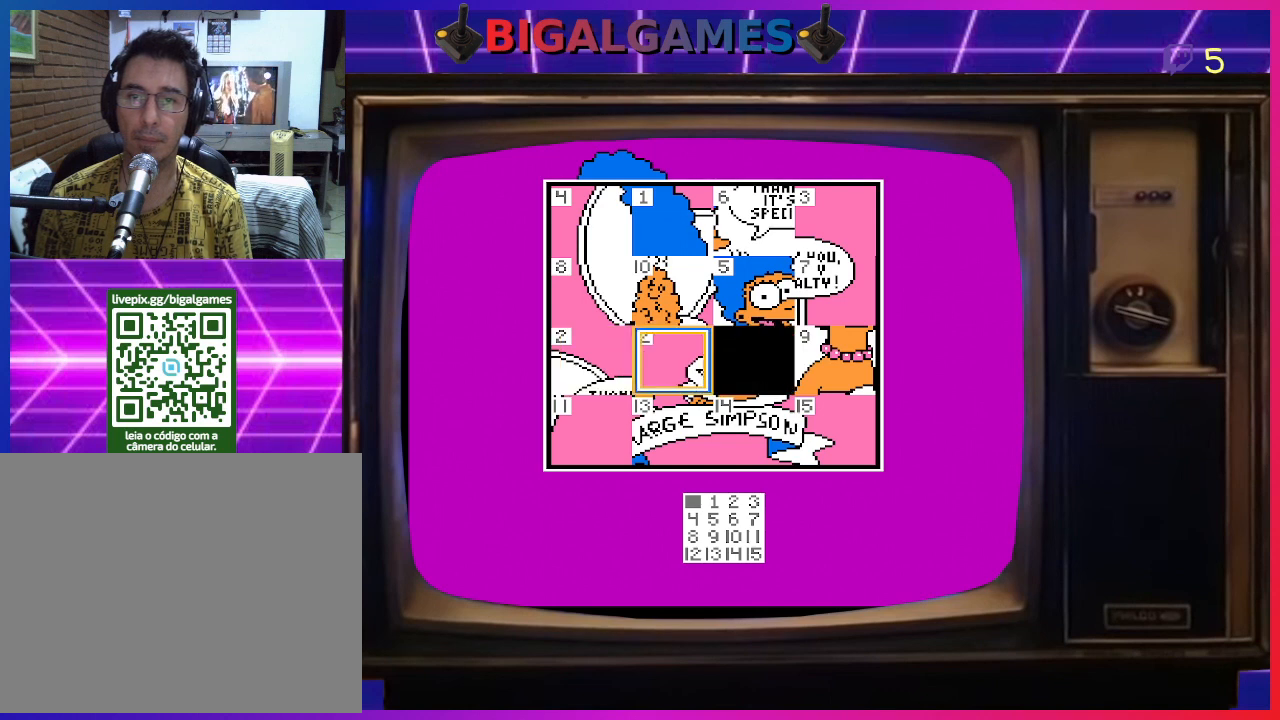
{"buttons": [], "right_stick": "center", "events": [[267, "DPAD_RIGHT", "down"], [367, "DPAD_RIGHT", "up"]]}
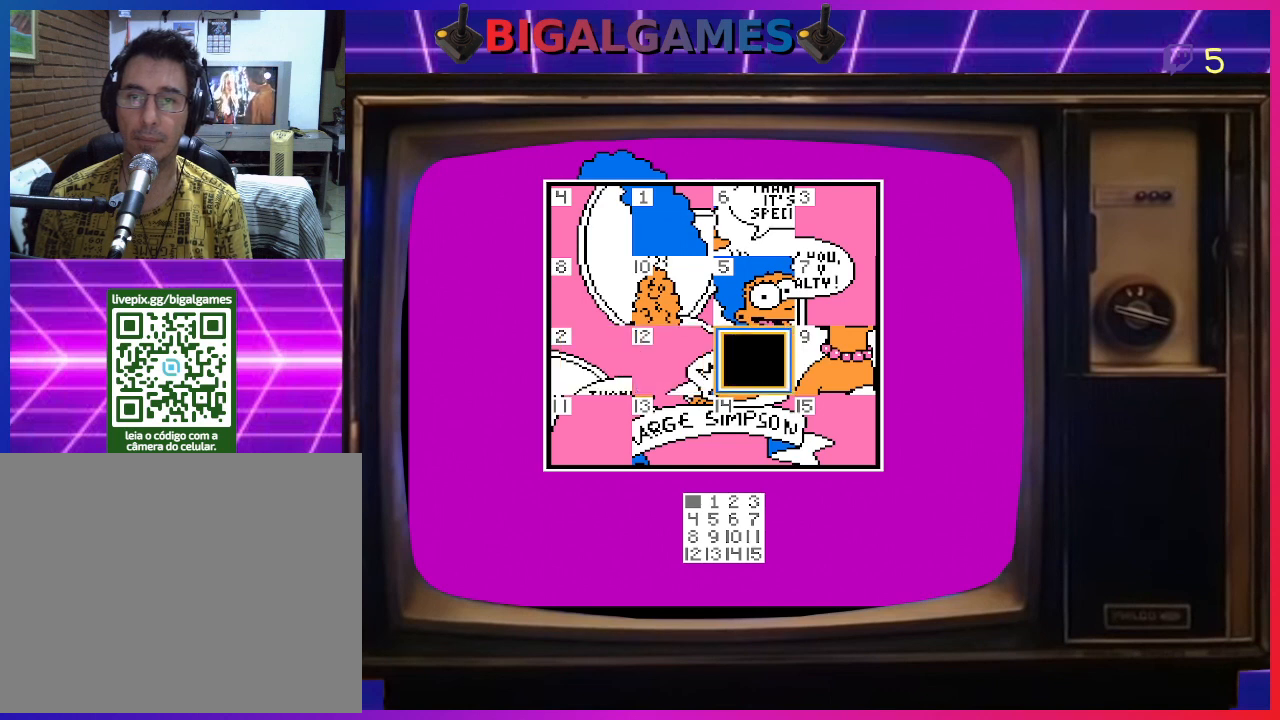
{"buttons": [], "right_stick": "center", "events": [[167, "DPAD_DOWN", "down"], [233, "DPAD_DOWN", "up"]]}
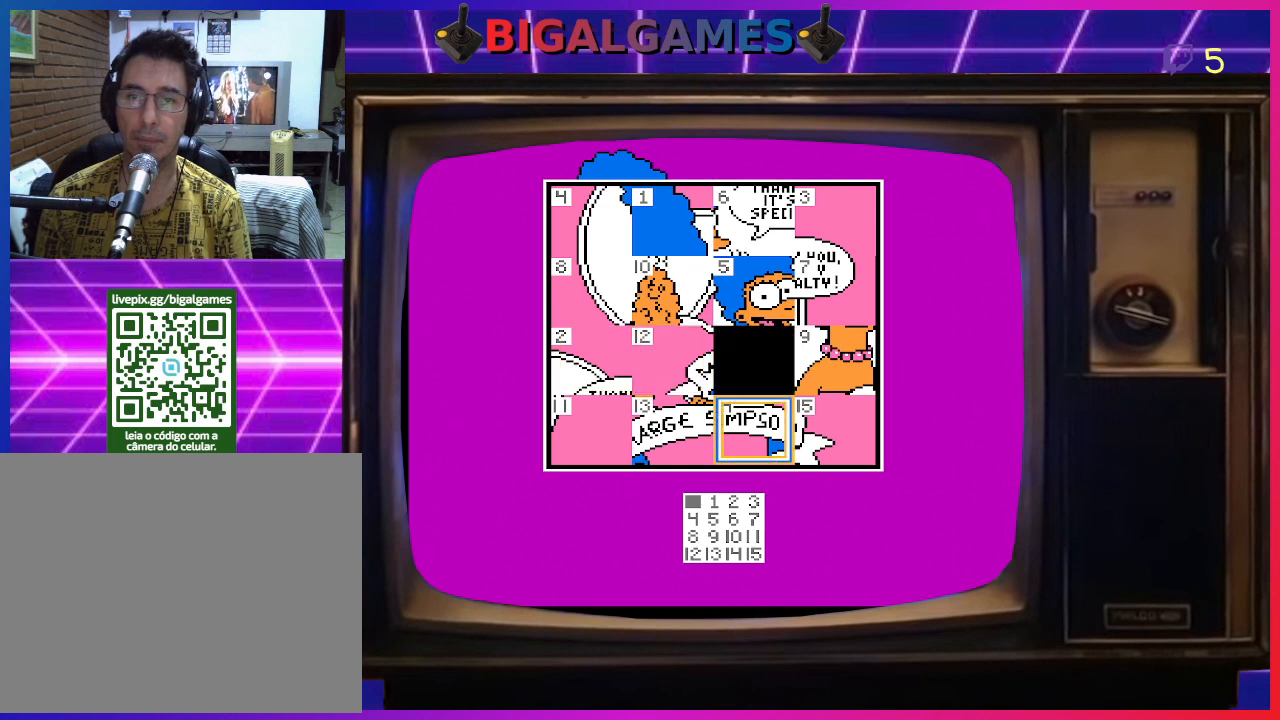
{"buttons": [], "right_stick": "center", "events": [[267, "CIRCLE", "down"], [400, "CIRCLE", "up"]]}
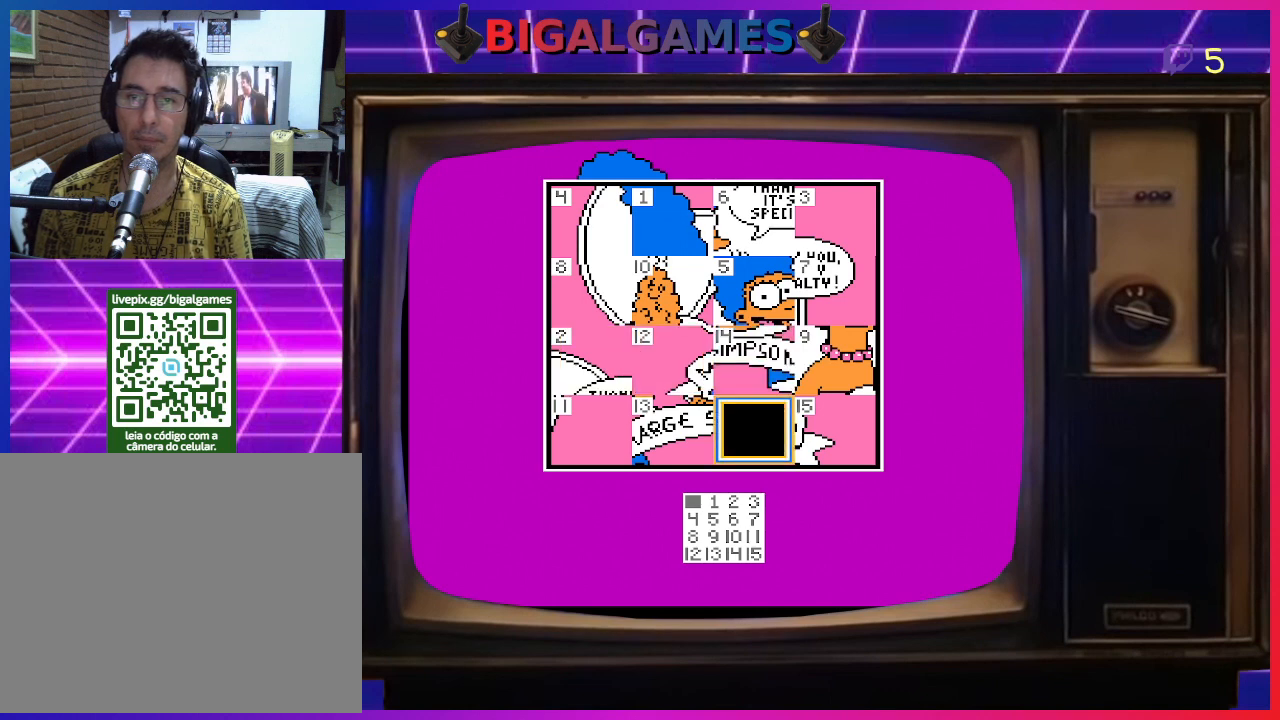
{"buttons": ["DPAD_LEFT"], "right_stick": "center", "events": [[200, "DPAD_DOWN", "down"], [267, "DPAD_DOWN", "up"], [400, "DPAD_LEFT", "down"]]}
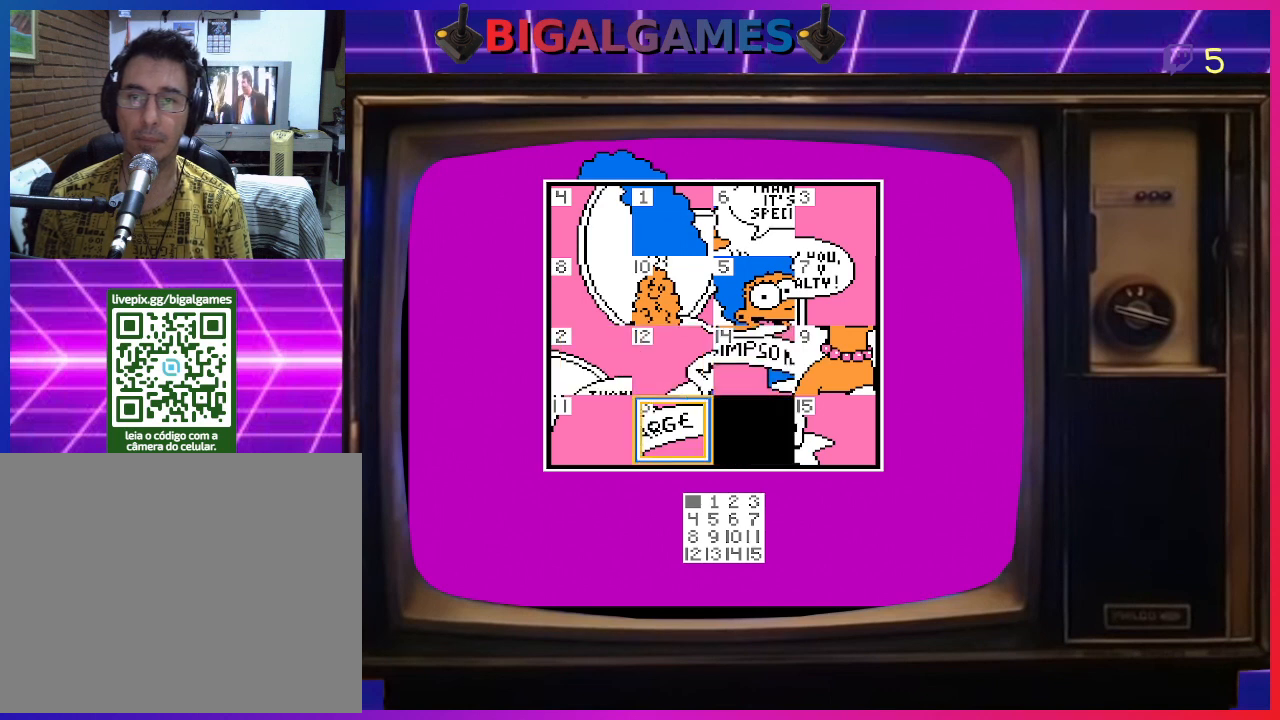
{"buttons": [], "right_stick": "center", "events": [[33, "DPAD_LEFT", "up"], [233, "CIRCLE", "down"], [367, "CIRCLE", "up"]]}
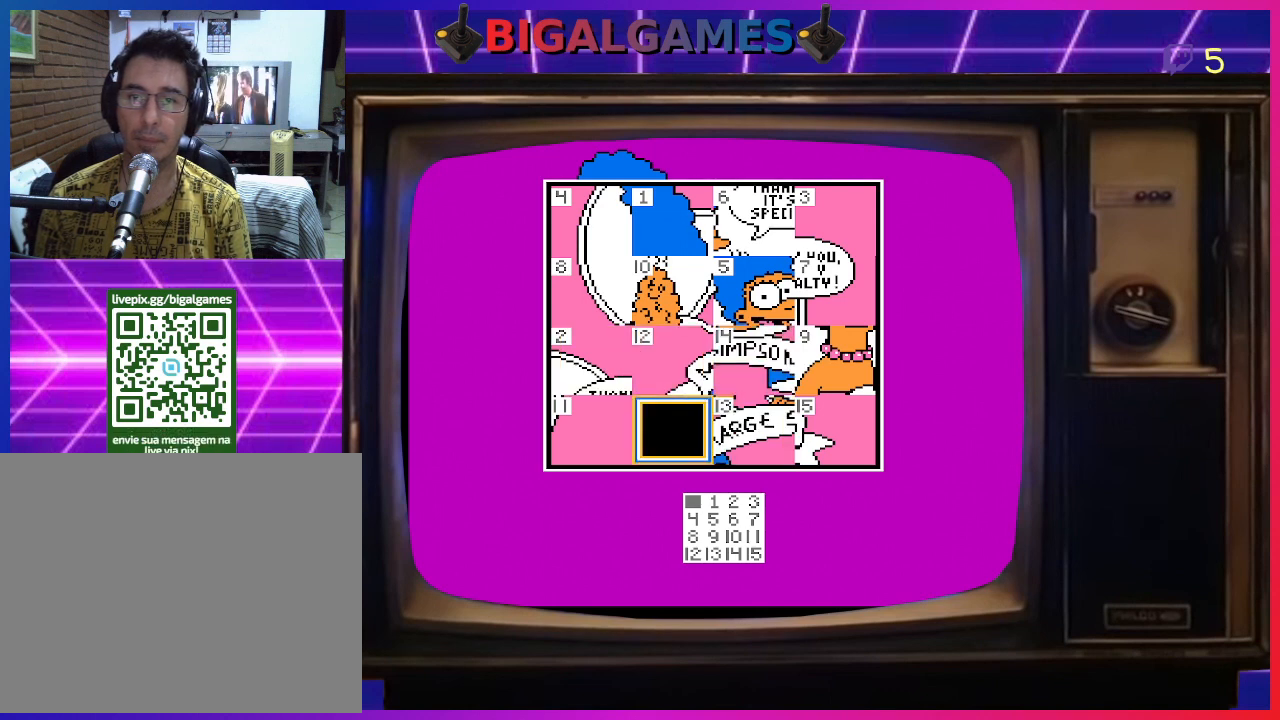
{"buttons": [], "right_stick": "center", "events": [[67, "DPAD_UP", "down"], [167, "DPAD_UP", "up"], [333, "CIRCLE", "down"], [467, "CIRCLE", "up"]]}
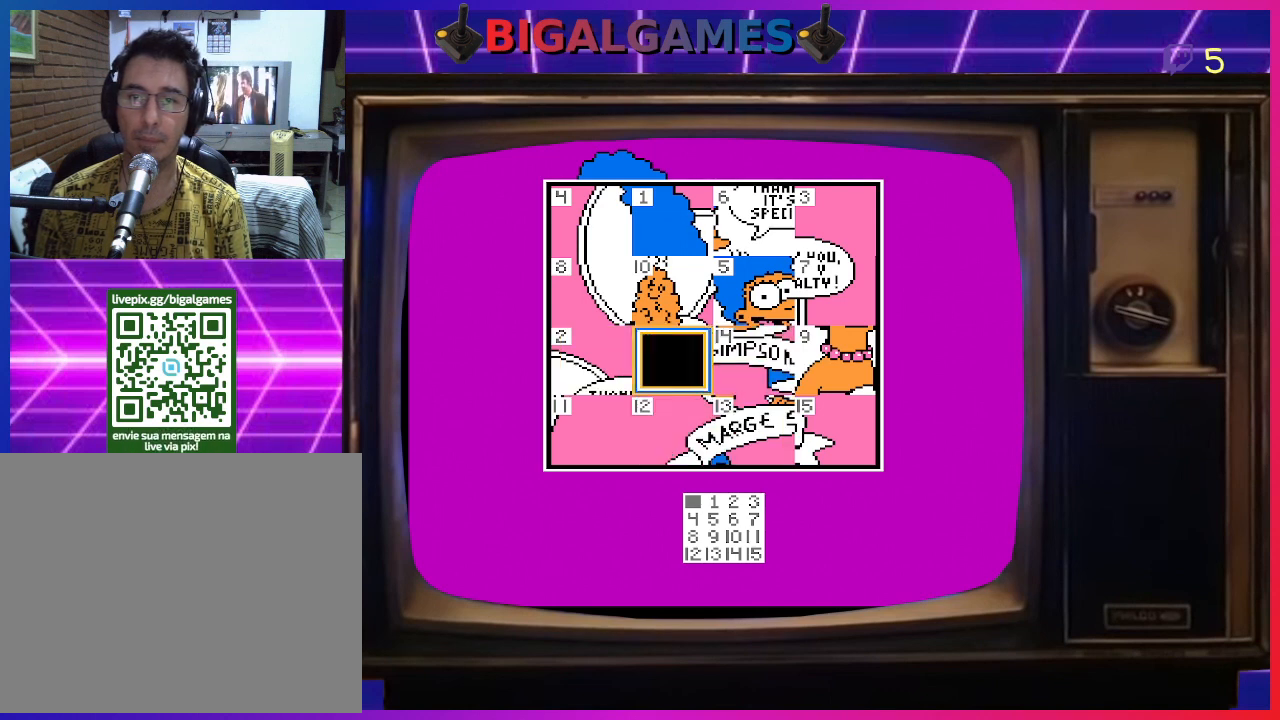
{"buttons": ["DPAD_LEFT"], "right_stick": "center", "events": [[400, "DPAD_LEFT", "down"]]}
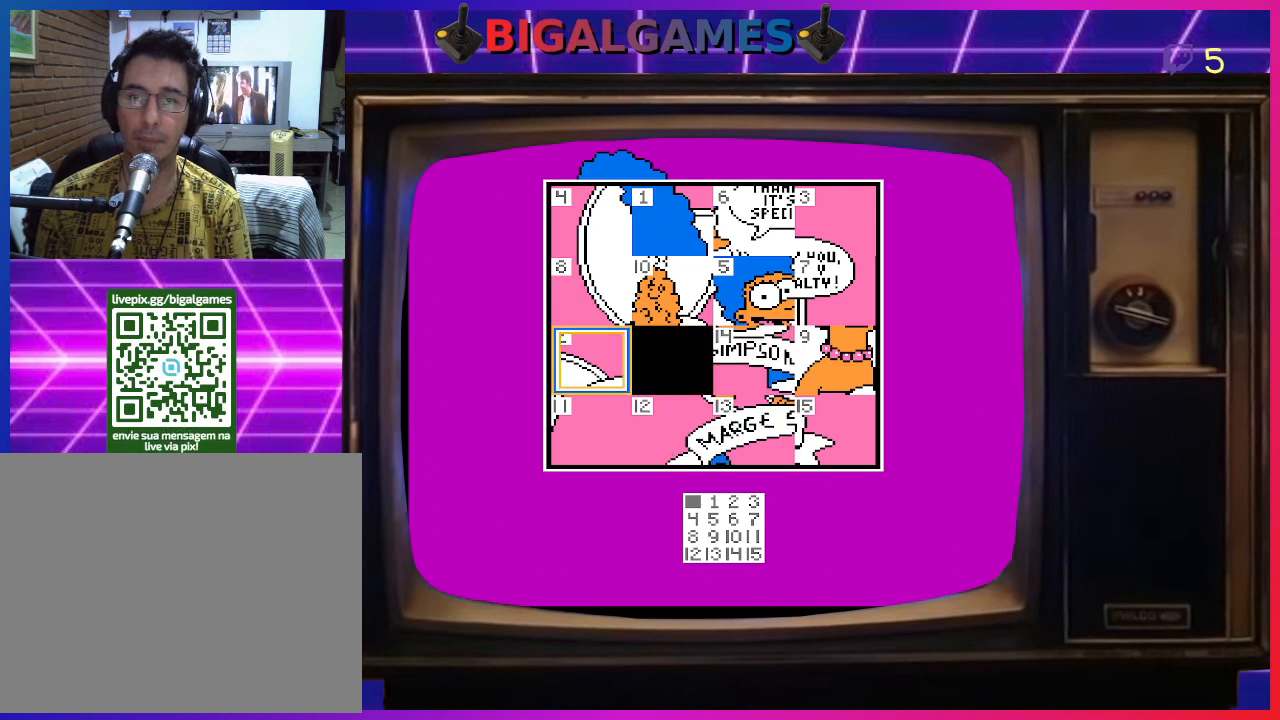
{"buttons": [], "right_stick": "center", "events": [[33, "DPAD_LEFT", "up"], [200, "CIRCLE", "down"], [300, "CIRCLE", "up"]]}
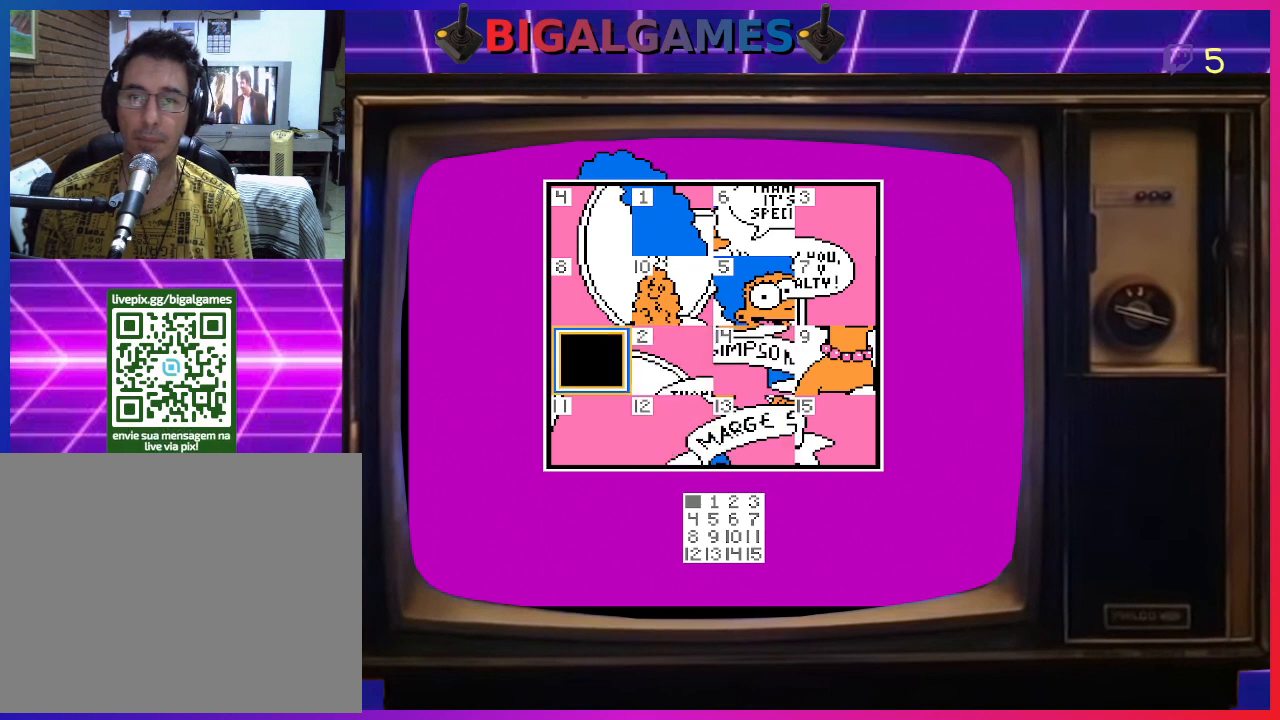
{"buttons": ["CIRCLE"], "right_stick": "center", "events": [[67, "DPAD_DOWN", "down"], [167, "DPAD_DOWN", "up"], [467, "CIRCLE", "down"]]}
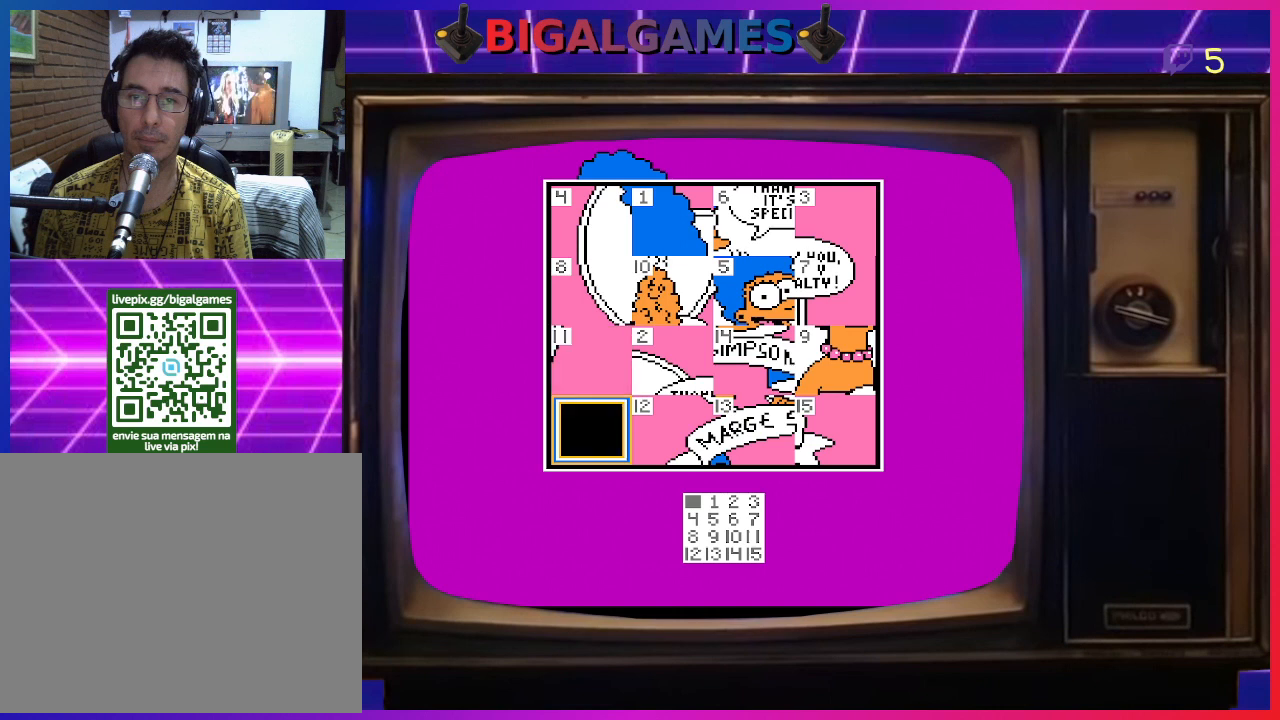
{"buttons": [], "right_stick": "center", "events": [[100, "CIRCLE", "up"], [367, "DPAD_RIGHT", "down"], [500, "DPAD_RIGHT", "up"]]}
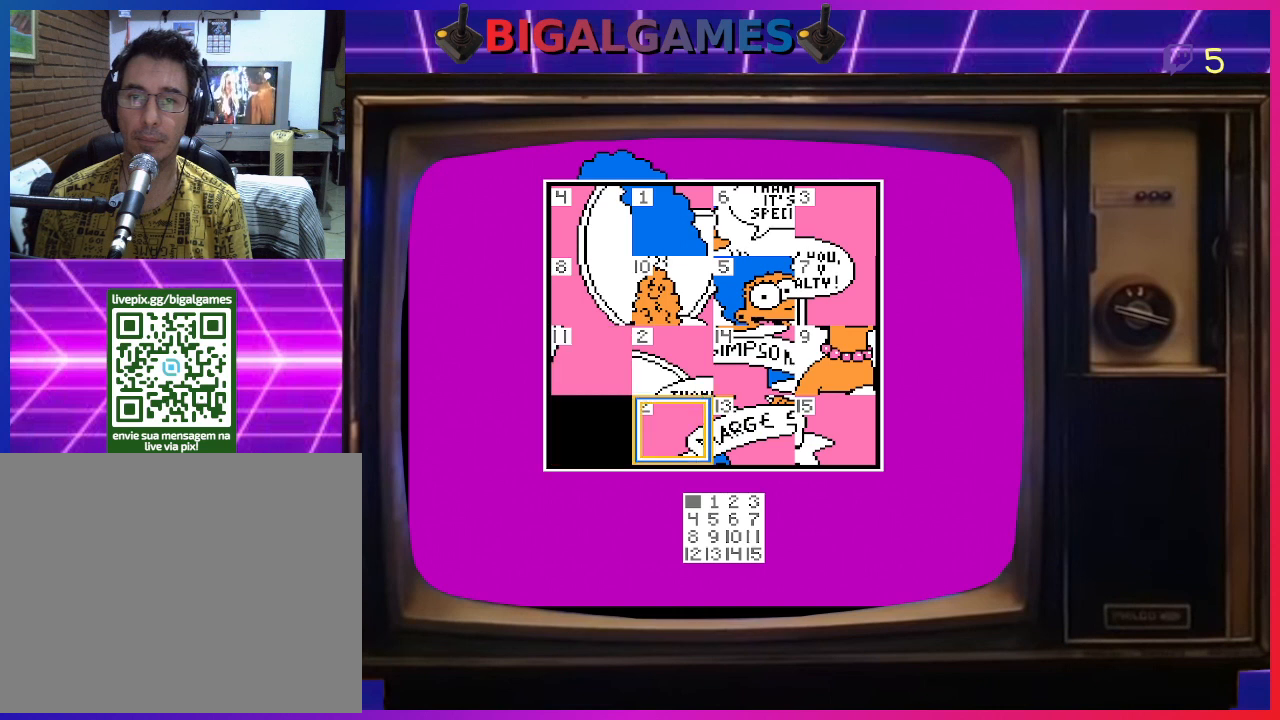
{"buttons": ["CIRCLE"], "right_stick": "center", "events": [[500, "CIRCLE", "down"]]}
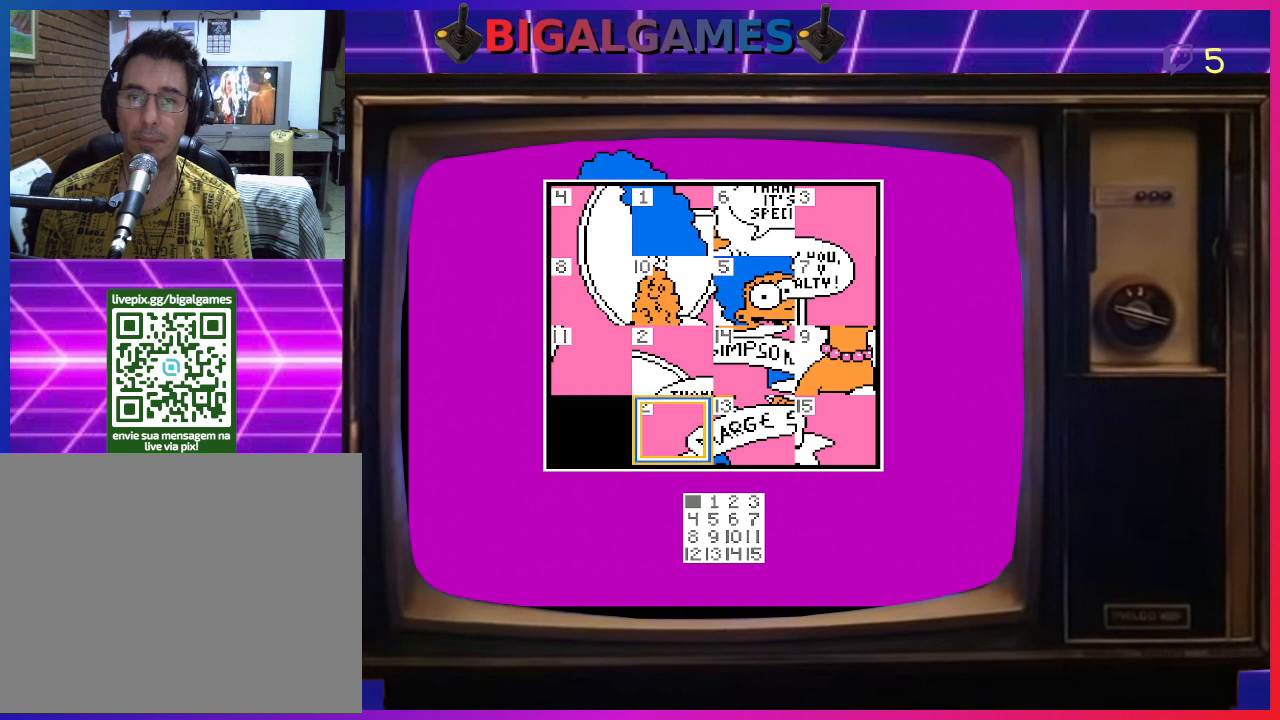
{"buttons": [], "right_stick": "center", "events": [[133, "CIRCLE", "up"], [167, "DPAD_RIGHT", "down"], [267, "DPAD_RIGHT", "up"], [400, "CIRCLE", "down"], [500, "CIRCLE", "up"]]}
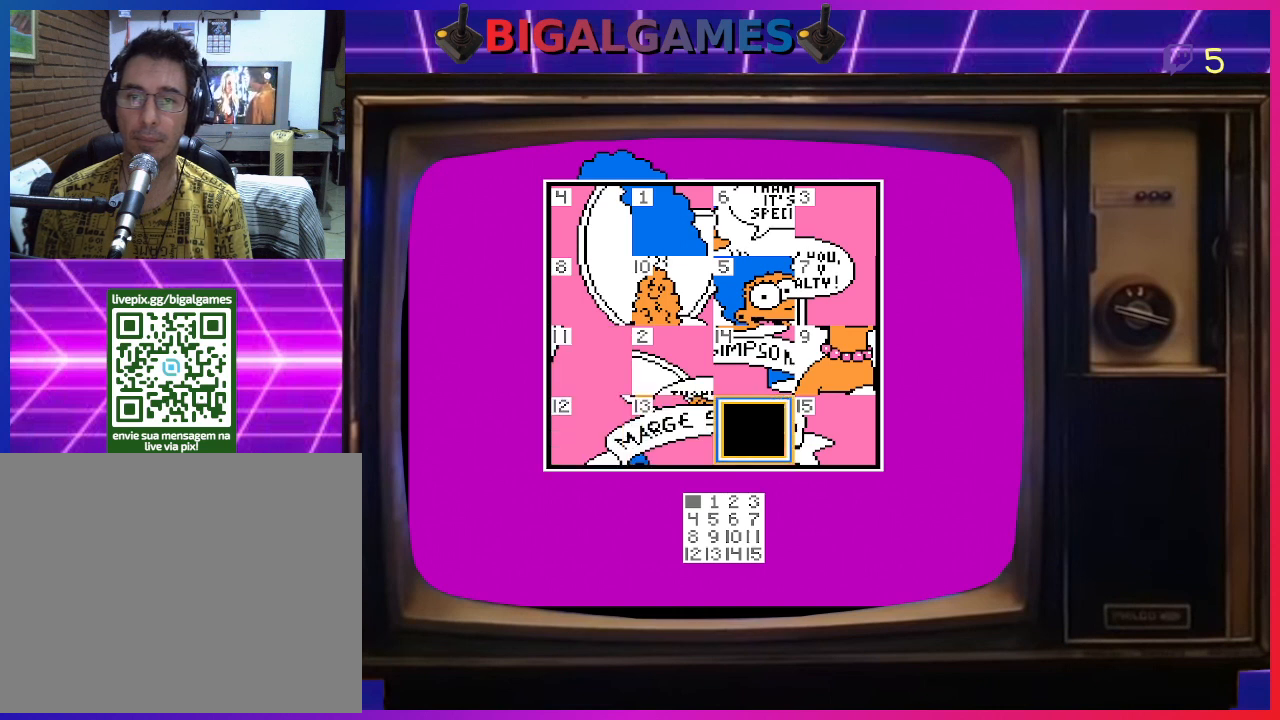
{"buttons": ["DPAD_UP"], "right_stick": "center", "events": [[433, "DPAD_UP", "down"]]}
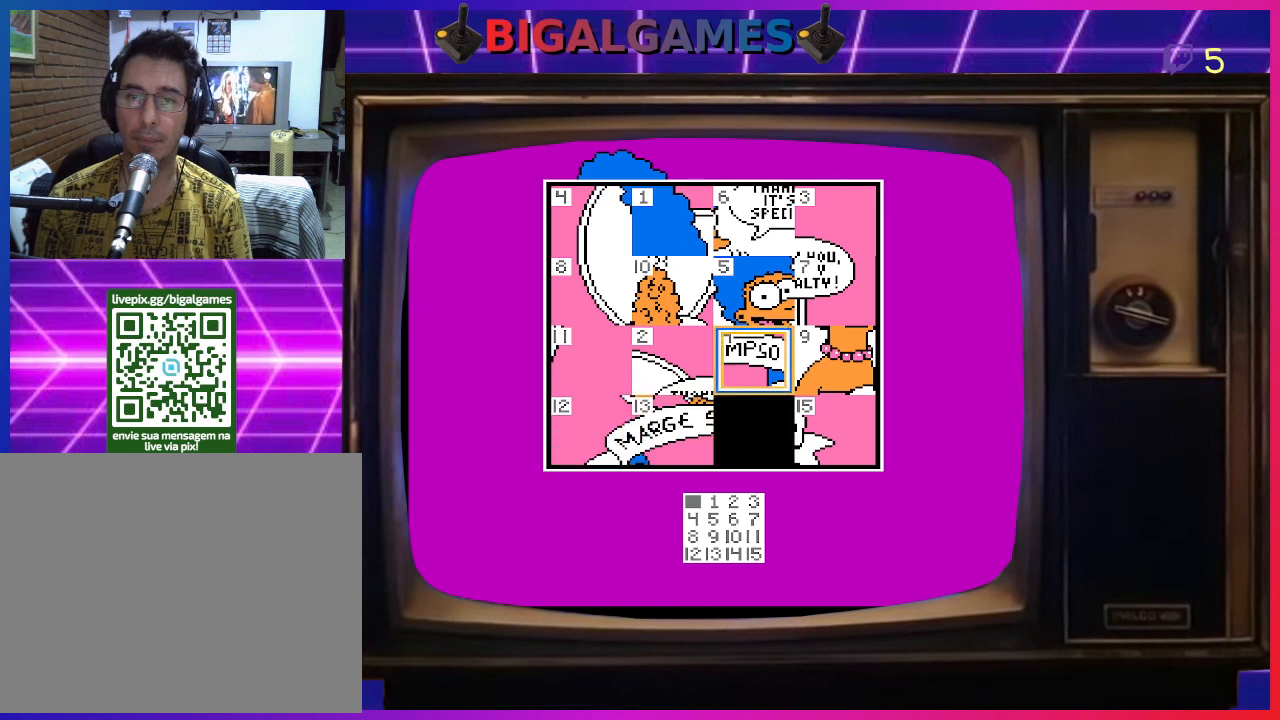
{"buttons": ["DPAD_DOWN"], "right_stick": "center", "events": [[33, "DPAD_UP", "up"], [200, "CIRCLE", "down"], [333, "CIRCLE", "up"], [467, "DPAD_DOWN", "down"]]}
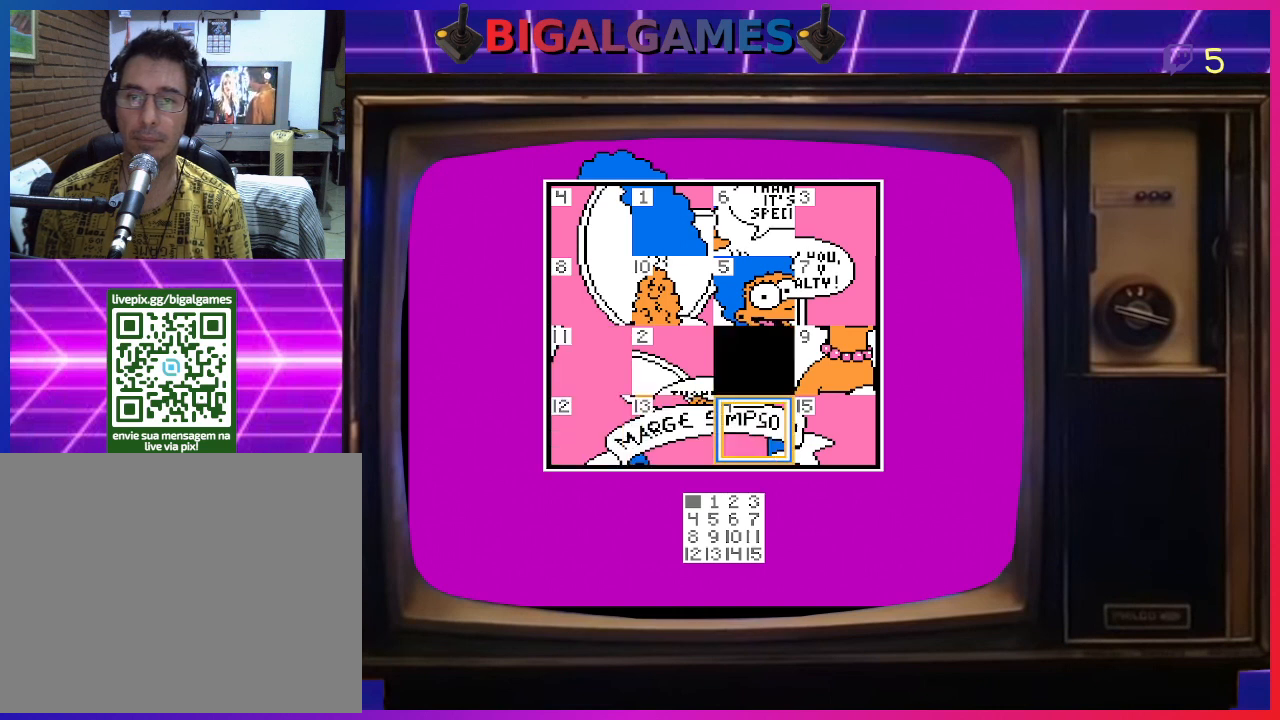
{"buttons": ["DPAD_RIGHT"], "right_stick": "center", "events": [[100, "DPAD_DOWN", "up"], [300, "DPAD_RIGHT", "down"], [400, "DPAD_RIGHT", "up"], [500, "DPAD_RIGHT", "down"]]}
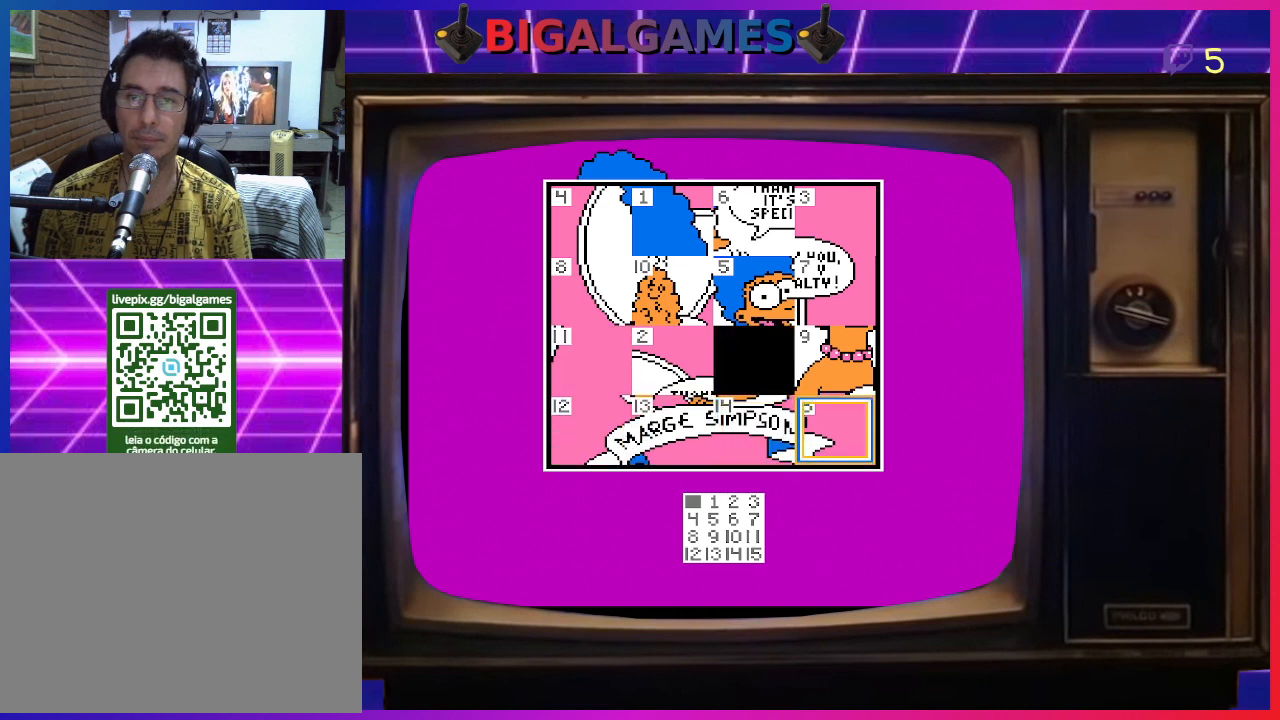
{"buttons": [], "right_stick": "center", "events": [[33, "DPAD_RIGHT", "up"], [267, "DPAD_UP", "down"], [367, "DPAD_UP", "up"]]}
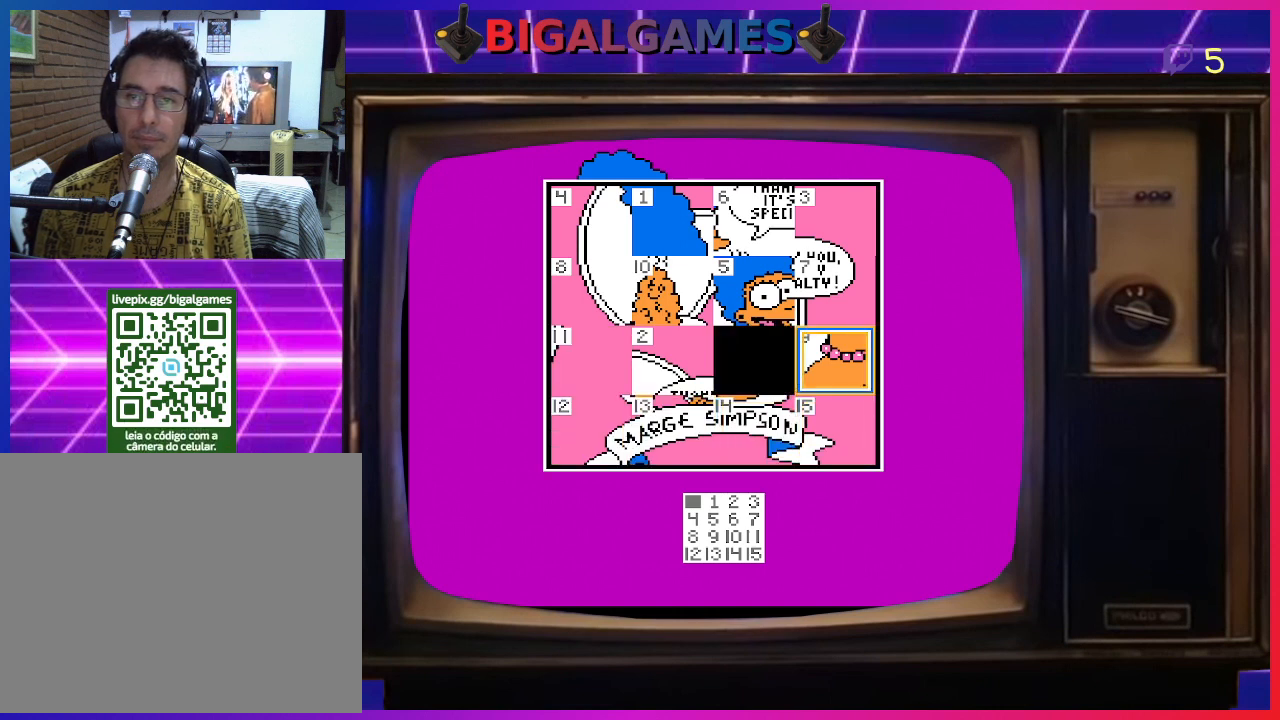
{"buttons": [], "right_stick": "center", "events": [[167, "CIRCLE", "down"], [267, "CIRCLE", "up"]]}
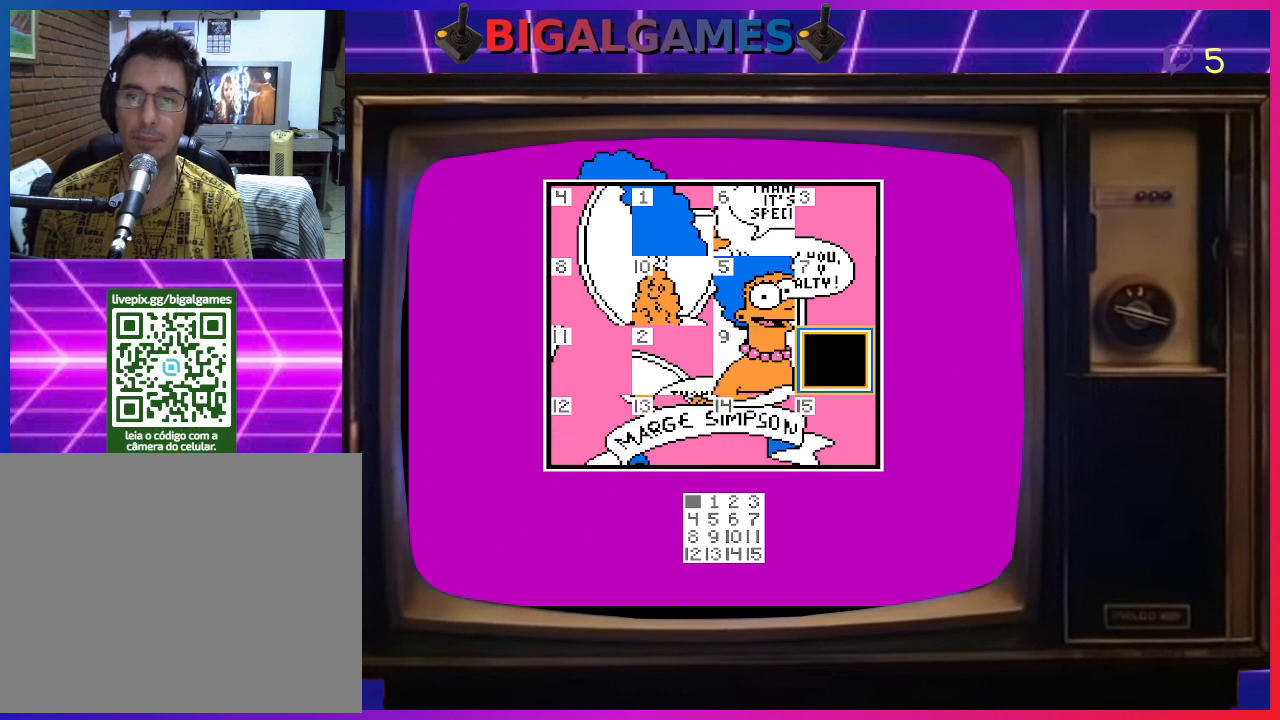
{"buttons": [], "right_stick": "center", "events": [[100, "DPAD_UP", "down"], [200, "DPAD_UP", "up"]]}
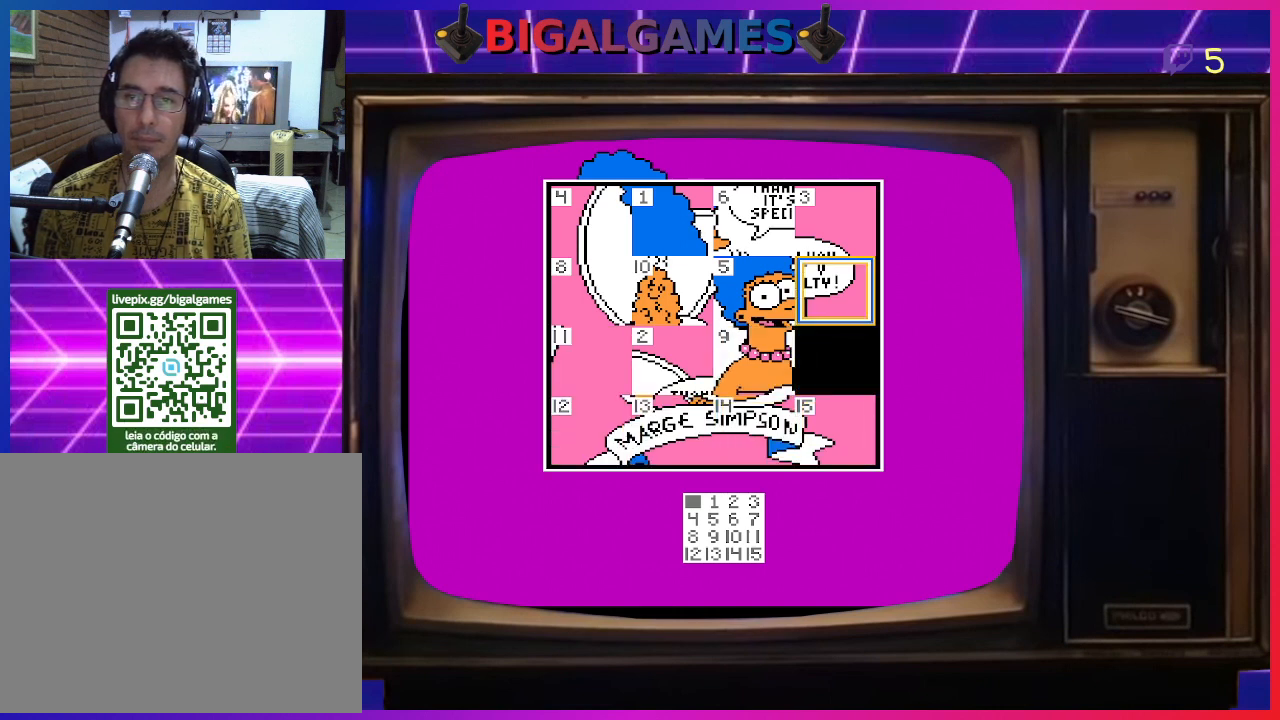
{"buttons": [], "right_stick": "center", "events": [[133, "CIRCLE", "down"], [233, "CIRCLE", "up"]]}
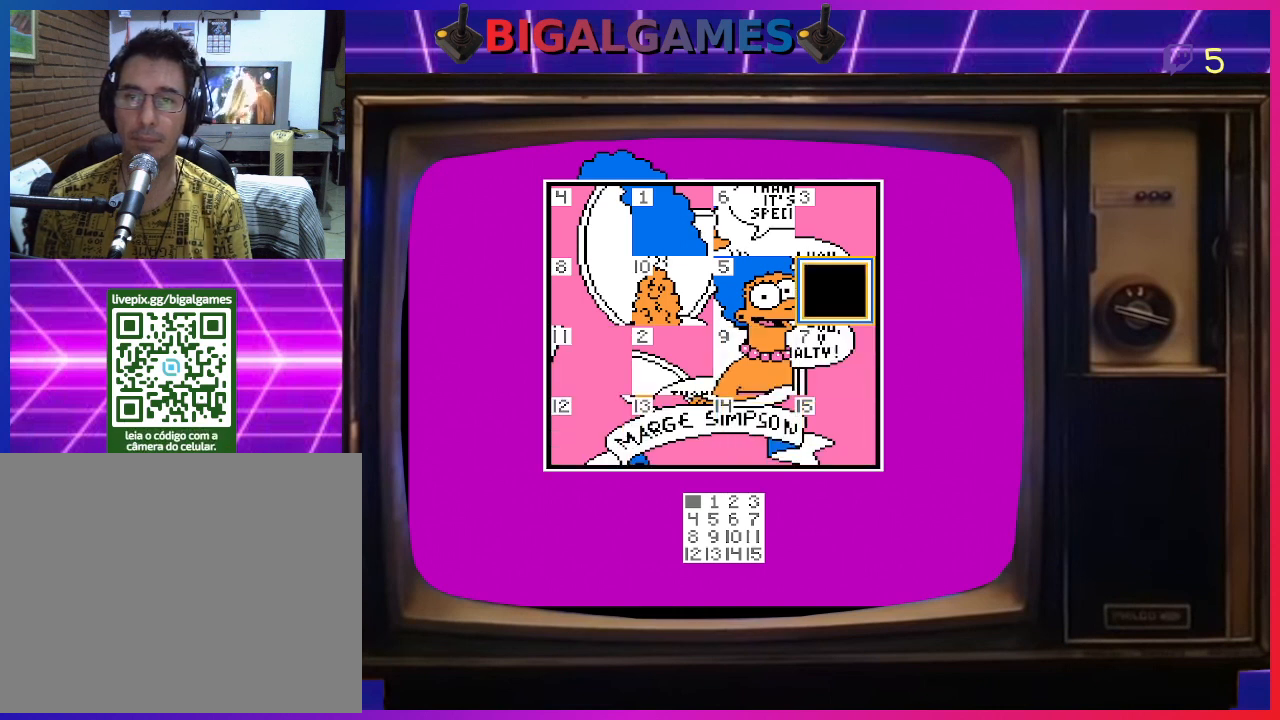
{"buttons": ["DPAD_DOWN"], "right_stick": "center", "events": [[467, "DPAD_DOWN", "down"]]}
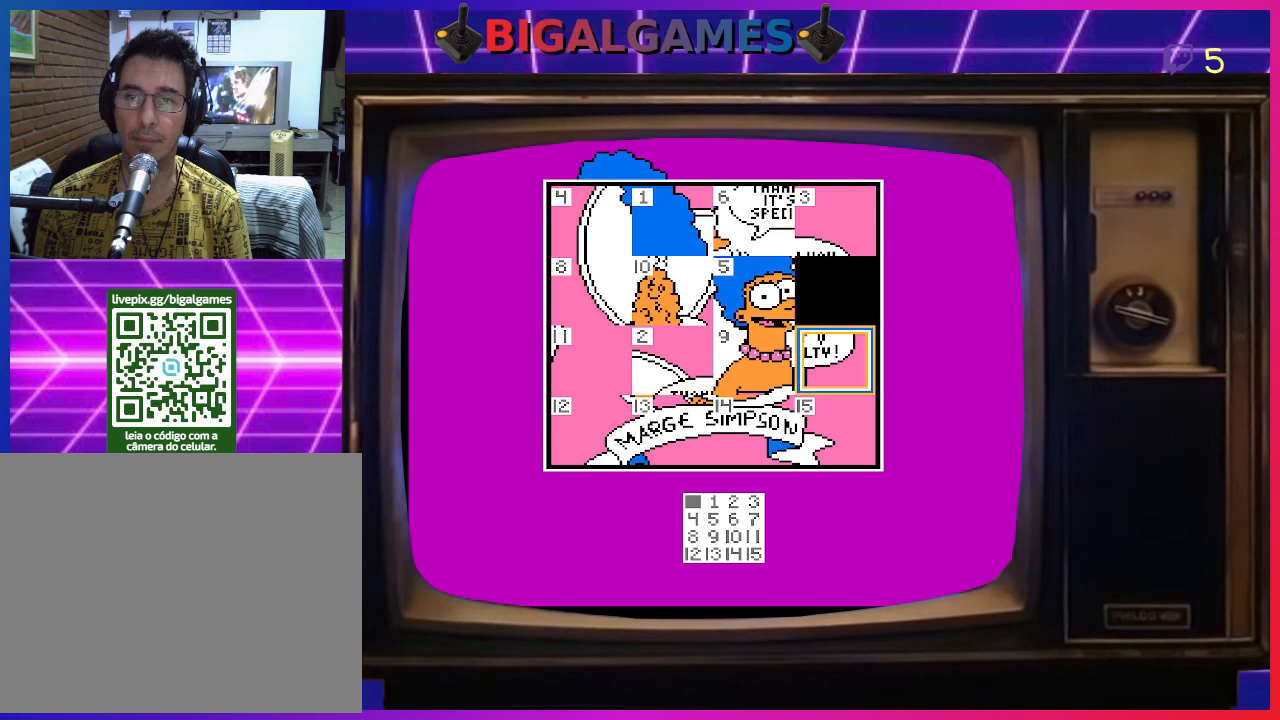
{"buttons": [], "right_stick": "center", "events": [[100, "DPAD_DOWN", "up"], [367, "CIRCLE", "down"], [500, "CIRCLE", "up"]]}
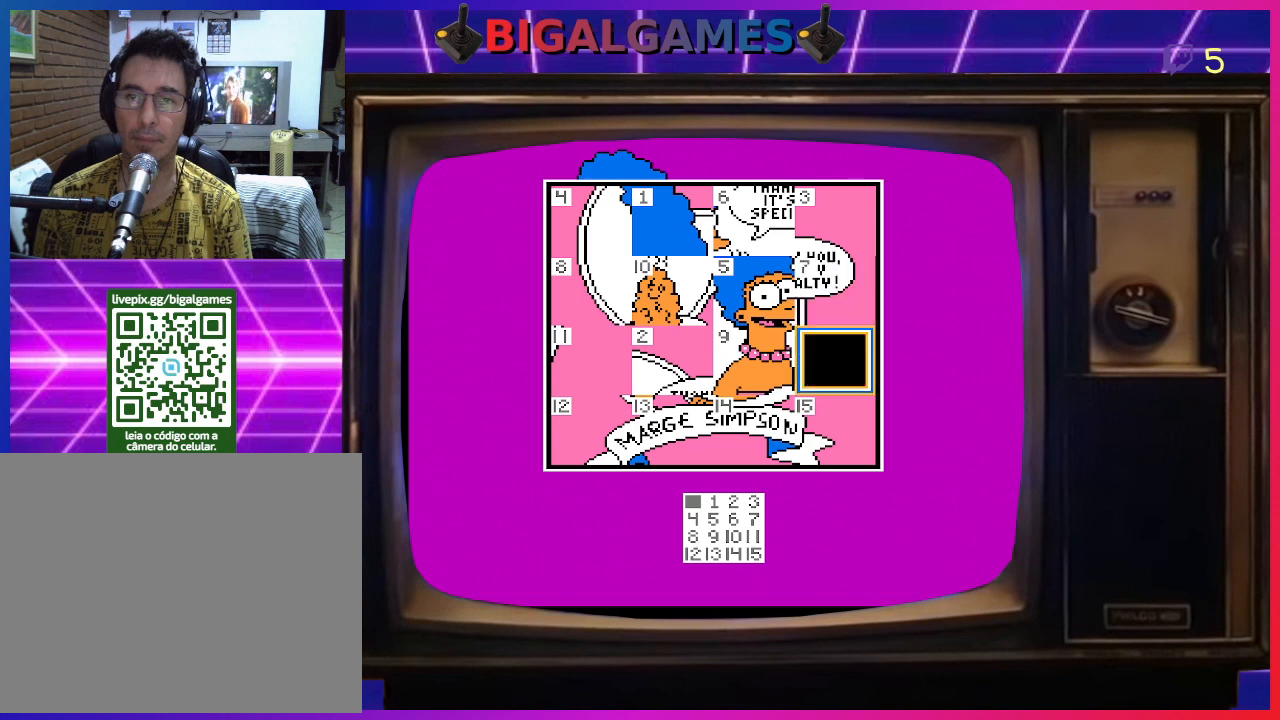
{"buttons": [], "right_stick": "center", "events": [[300, "DPAD_LEFT", "down"], [400, "DPAD_LEFT", "up"]]}
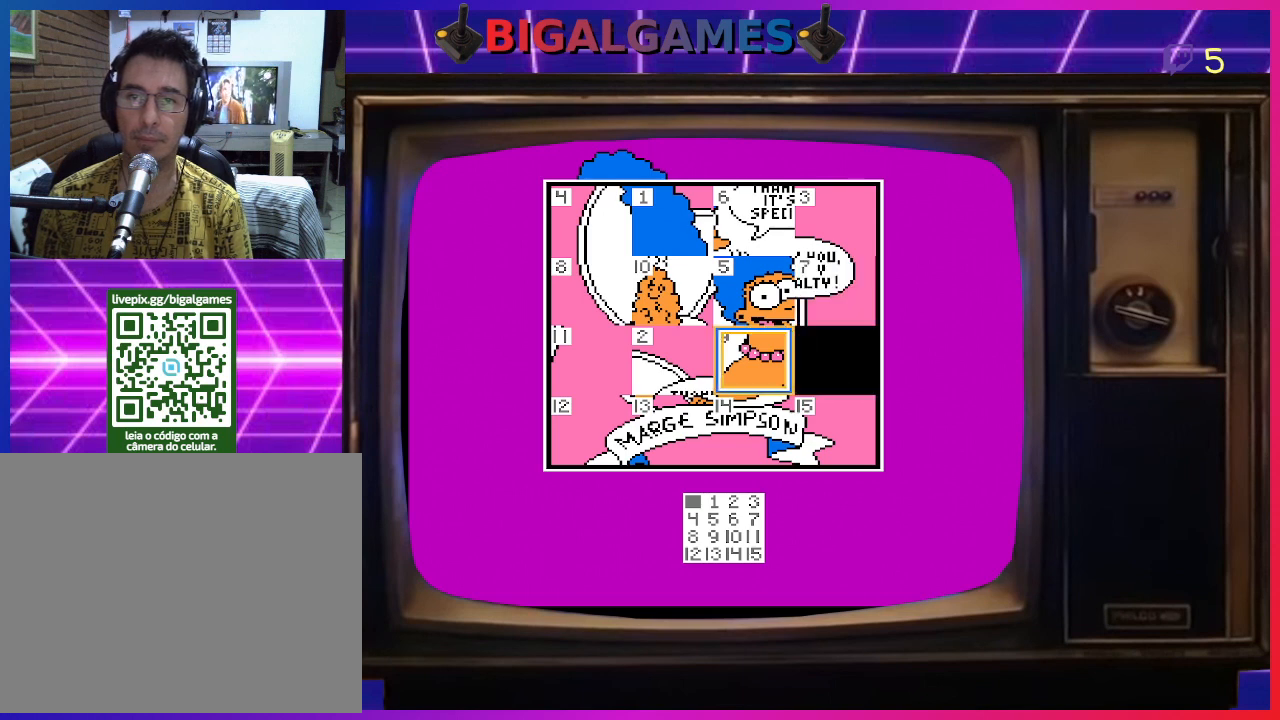
{"buttons": ["CIRCLE"], "right_stick": "center", "events": [[467, "CIRCLE", "down"]]}
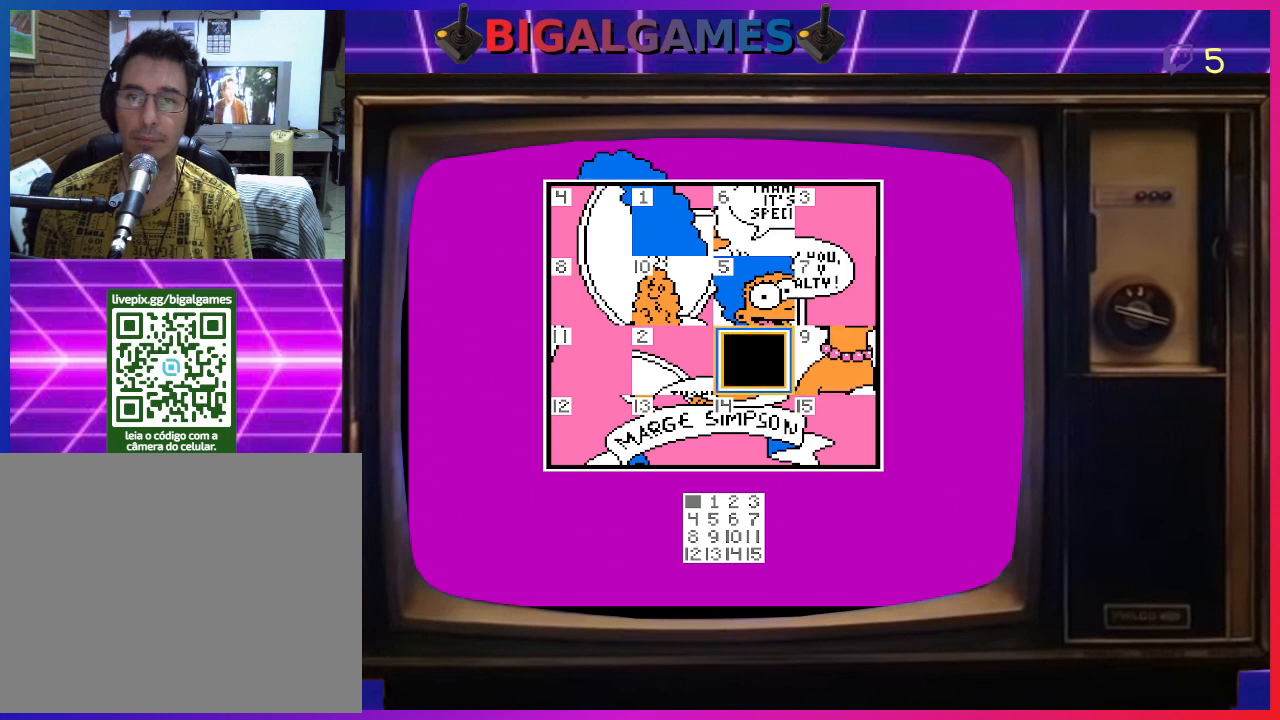
{"buttons": ["DPAD_LEFT"], "right_stick": "center", "events": [[67, "CIRCLE", "up"], [200, "DPAD_LEFT", "down"], [333, "DPAD_LEFT", "up"], [467, "DPAD_LEFT", "down"]]}
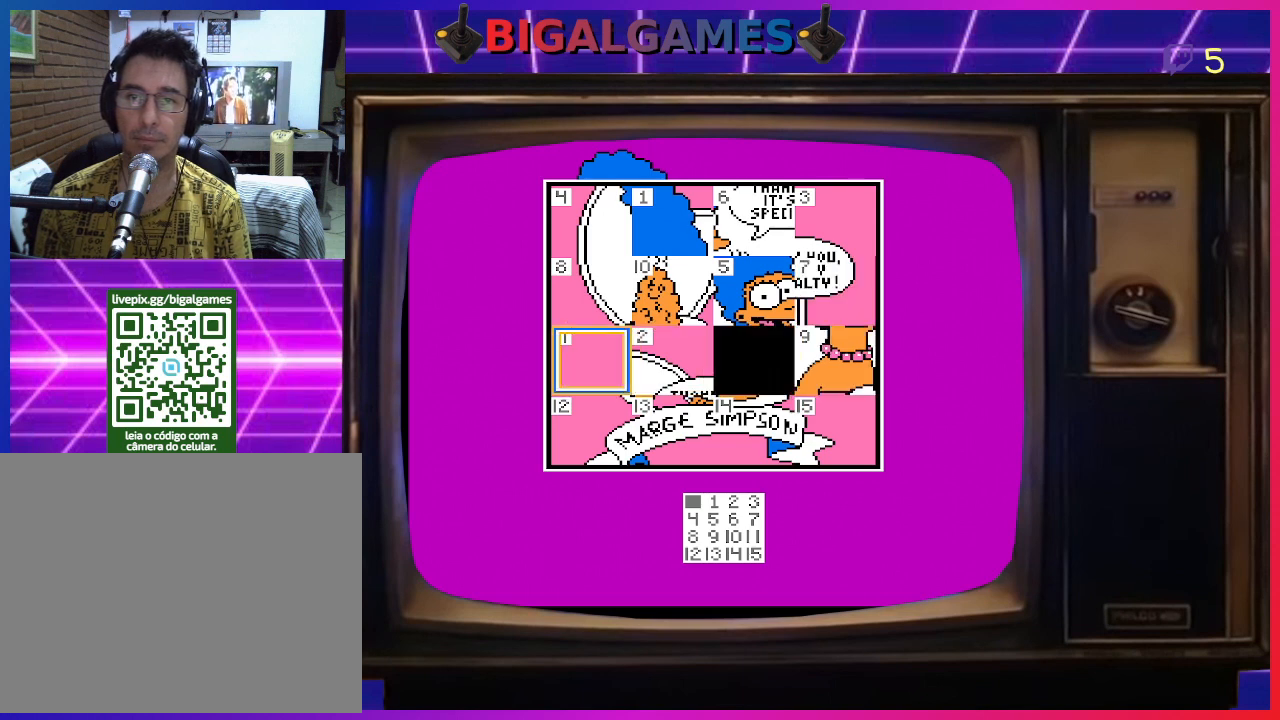
{"buttons": ["CIRCLE"], "right_stick": "center", "events": [[67, "DPAD_LEFT", "up"], [433, "CIRCLE", "down"]]}
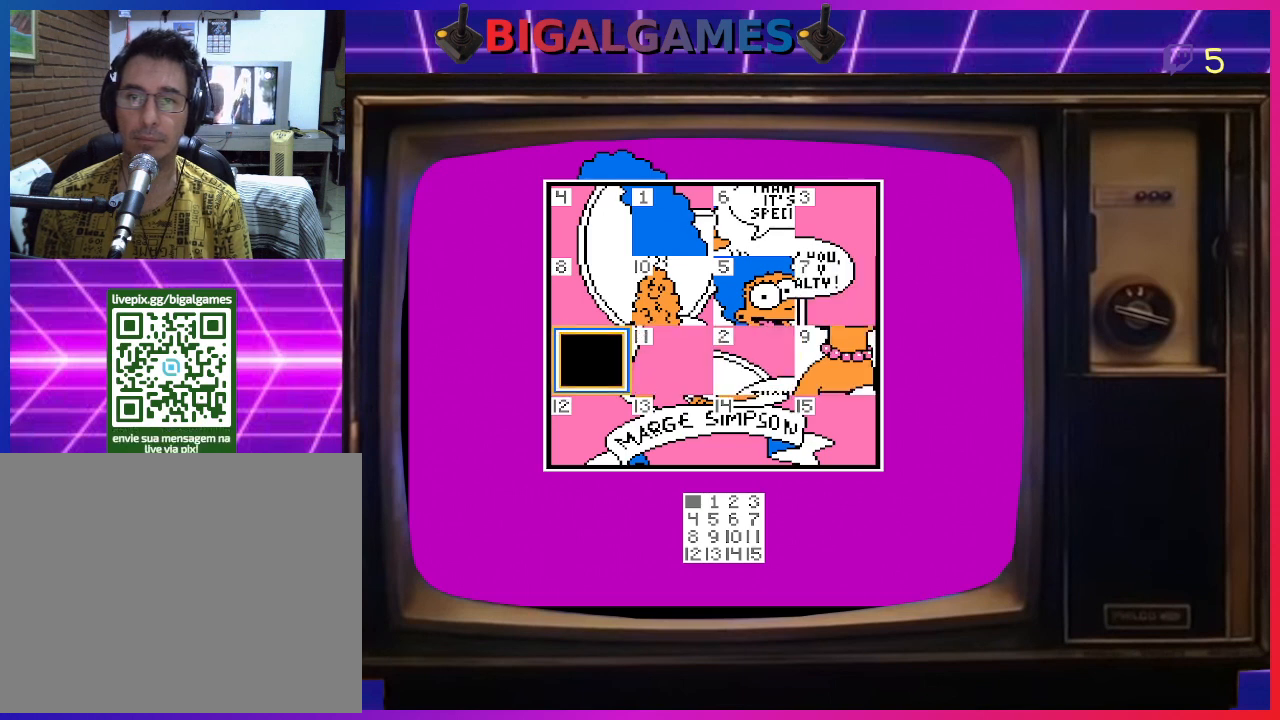
{"buttons": [], "right_stick": "center", "events": [[67, "CIRCLE", "up"]]}